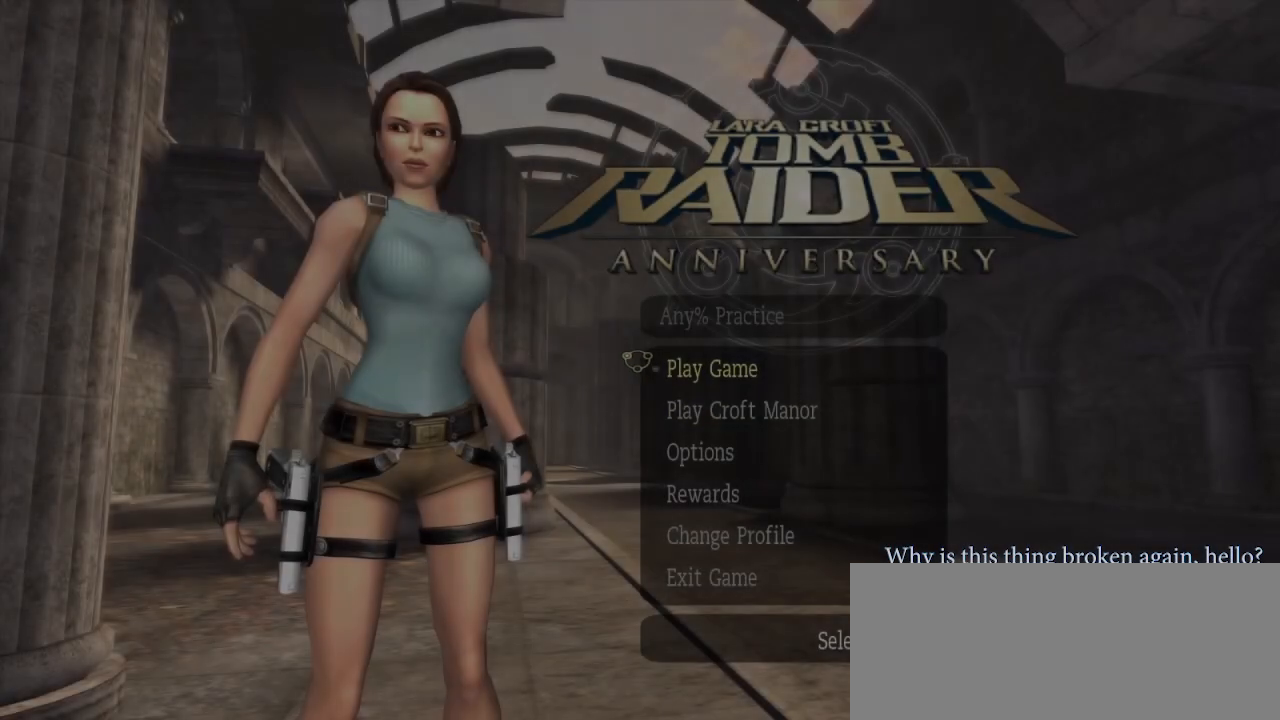
Gameplay with keyboard and mouse; each line is a JSON object with the keys and mouse buttons held at the frame after it. "events" lists presses ("down") and releases ("up") of "1", "2", "3", "a", "alt", "c", "caps_lock", "ctrl", "d", "down", "e", "escape", "f", "g", "left", "q", "r", "return", "right", "s", "shift", "space", "tab", "up", "v", "w", "x", "z", "mouse_left", "mouse_wheel" and "mouse_right" between this image and that frame as [ms after this image, input, new state], when the widget could be followed in between. "mouse_left", "mouse_wheel", "mouse_right" = the "left", "wheel", "right" buttons of the "mouse" list. No other keys are recorded. "wheel" means that the mouse wheel is clicked or scrolled. Mouse movement is not recorded.
{"keys": [], "mouse": ["left"], "events": []}
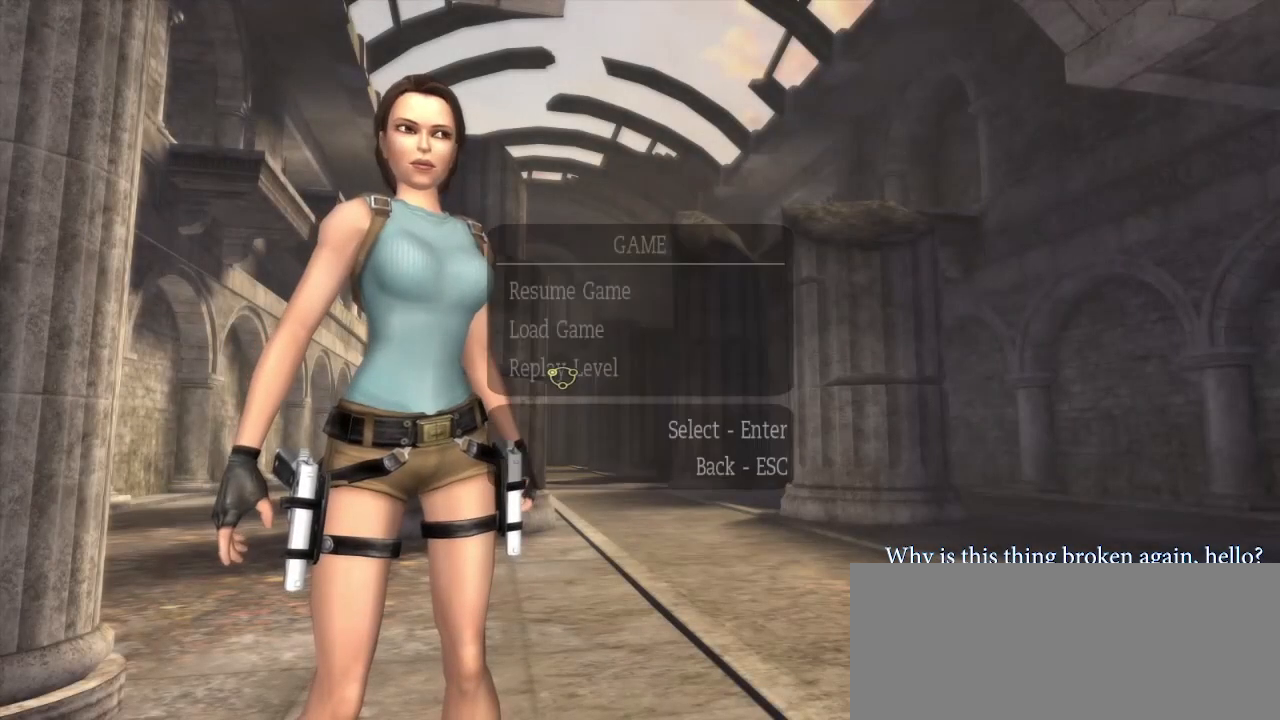
{"keys": [], "mouse": ["left"], "events": []}
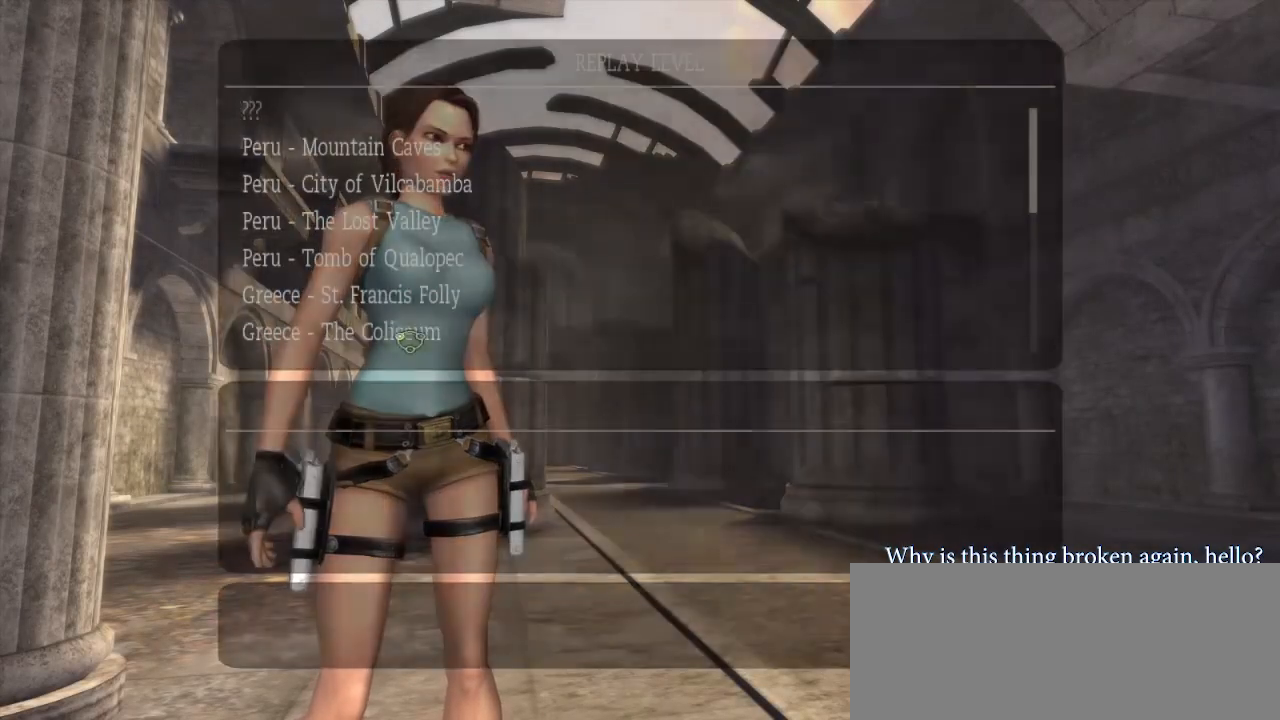
{"keys": [], "mouse": ["left"], "events": []}
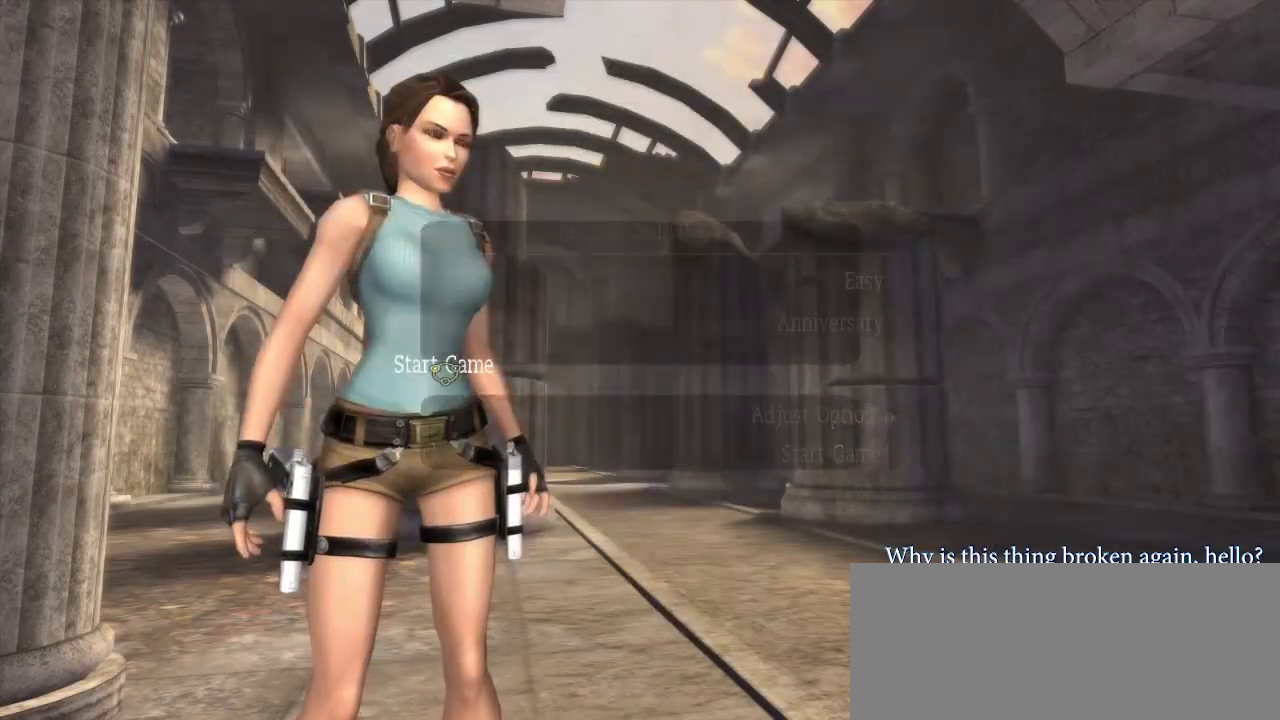
{"keys": [], "mouse": ["left"], "events": []}
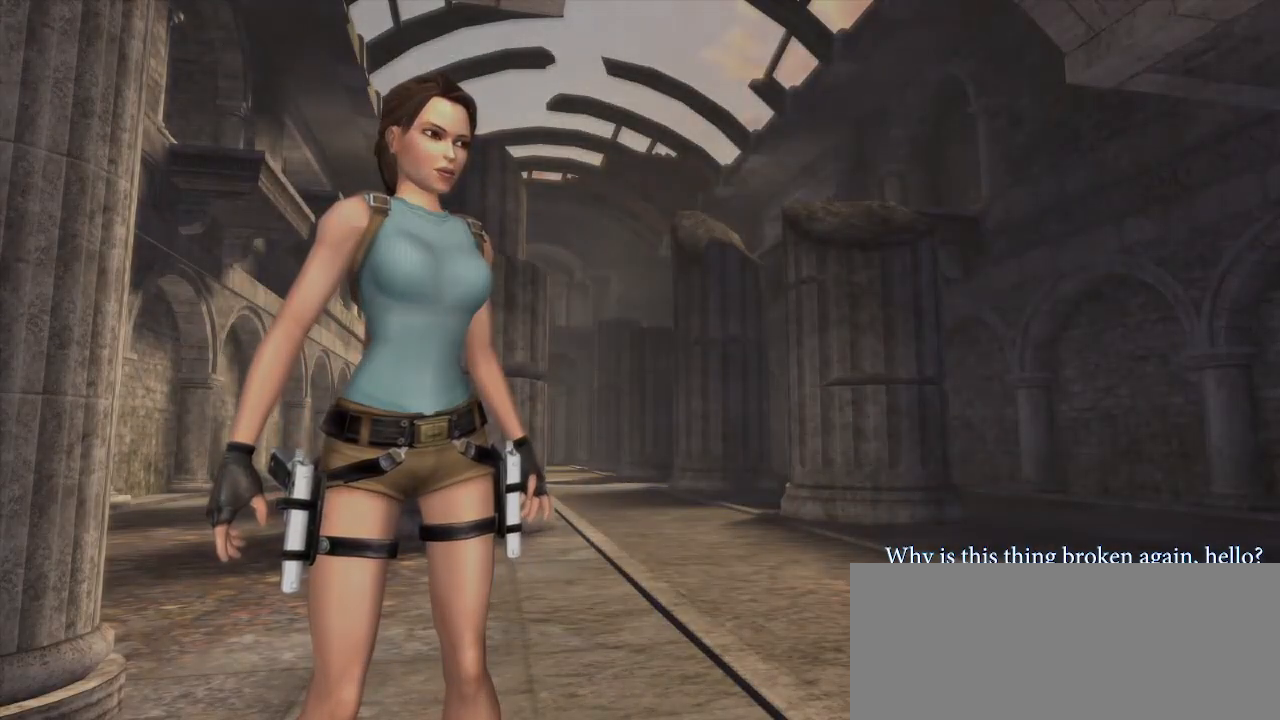
{"keys": [], "mouse": ["left"], "events": []}
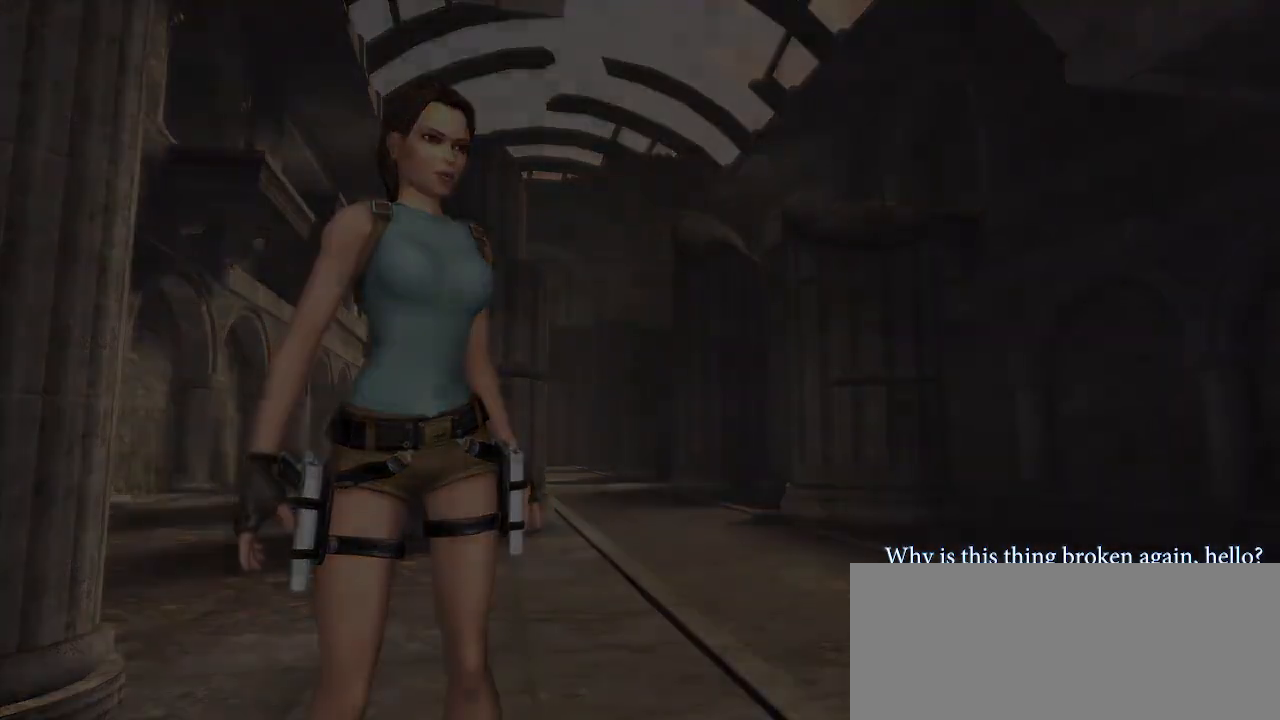
{"keys": [], "mouse": ["left"], "events": []}
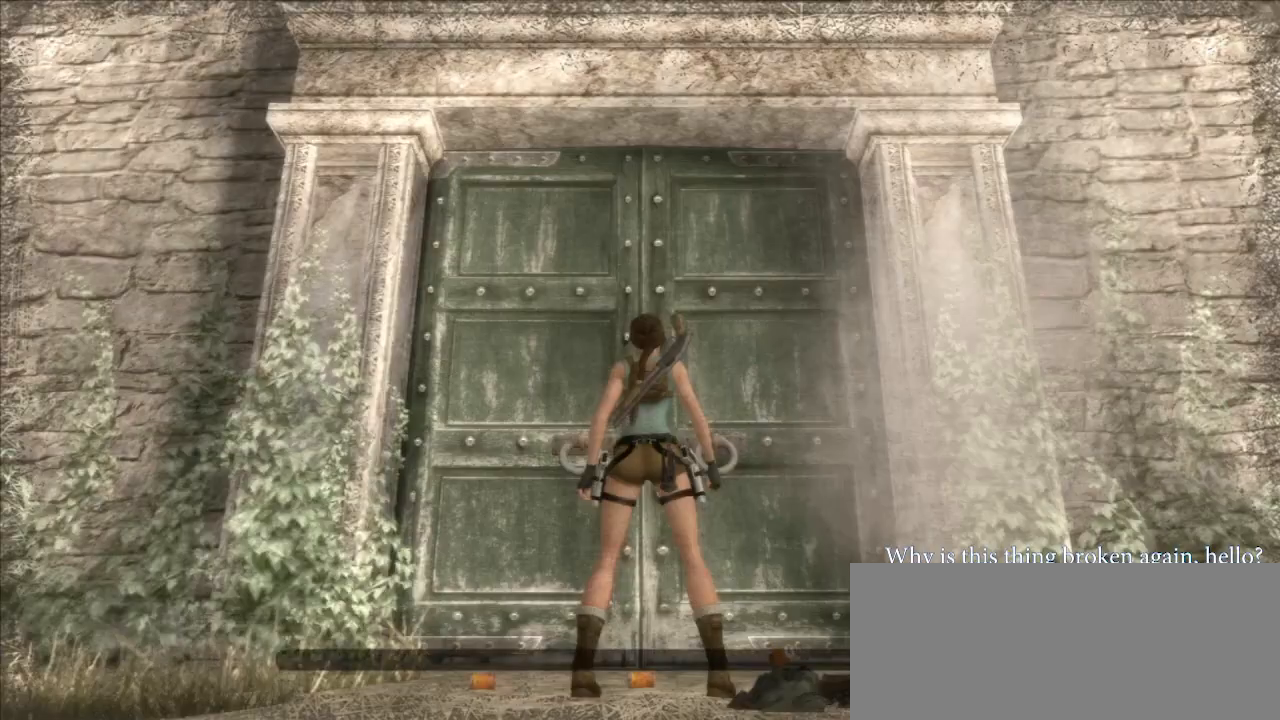
{"keys": [], "mouse": ["left"], "events": []}
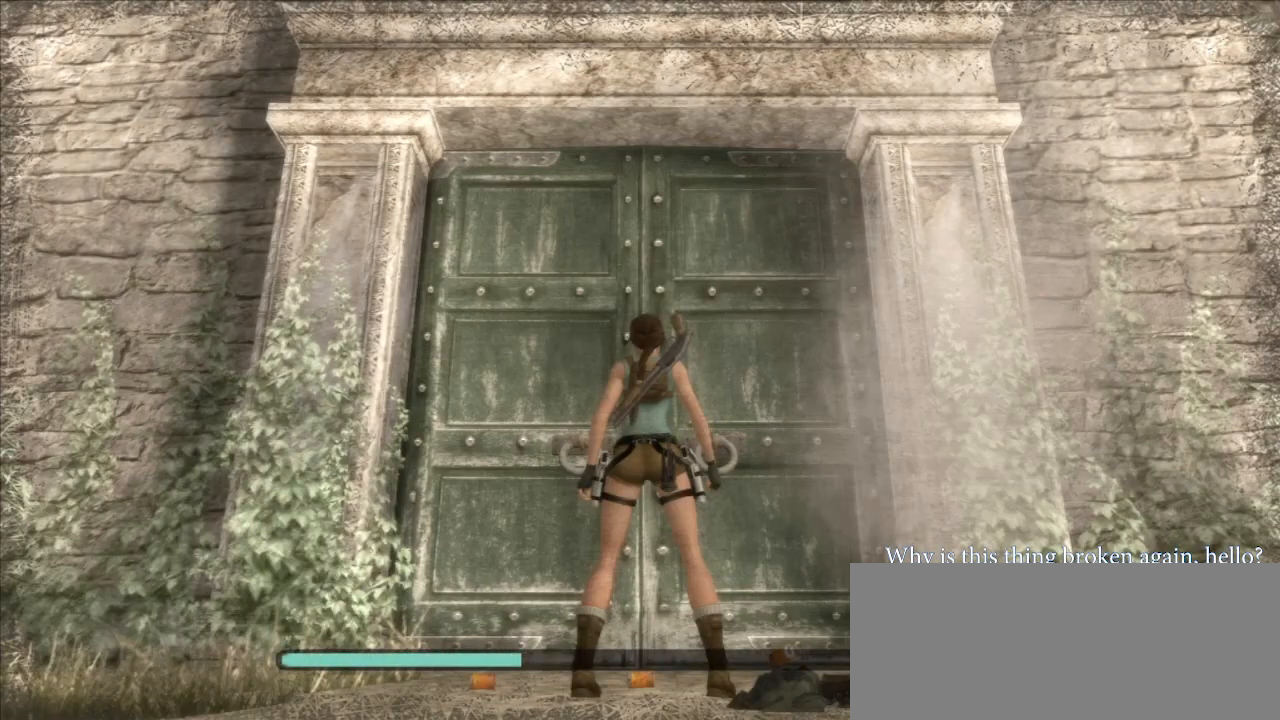
{"keys": [], "mouse": ["left"], "events": []}
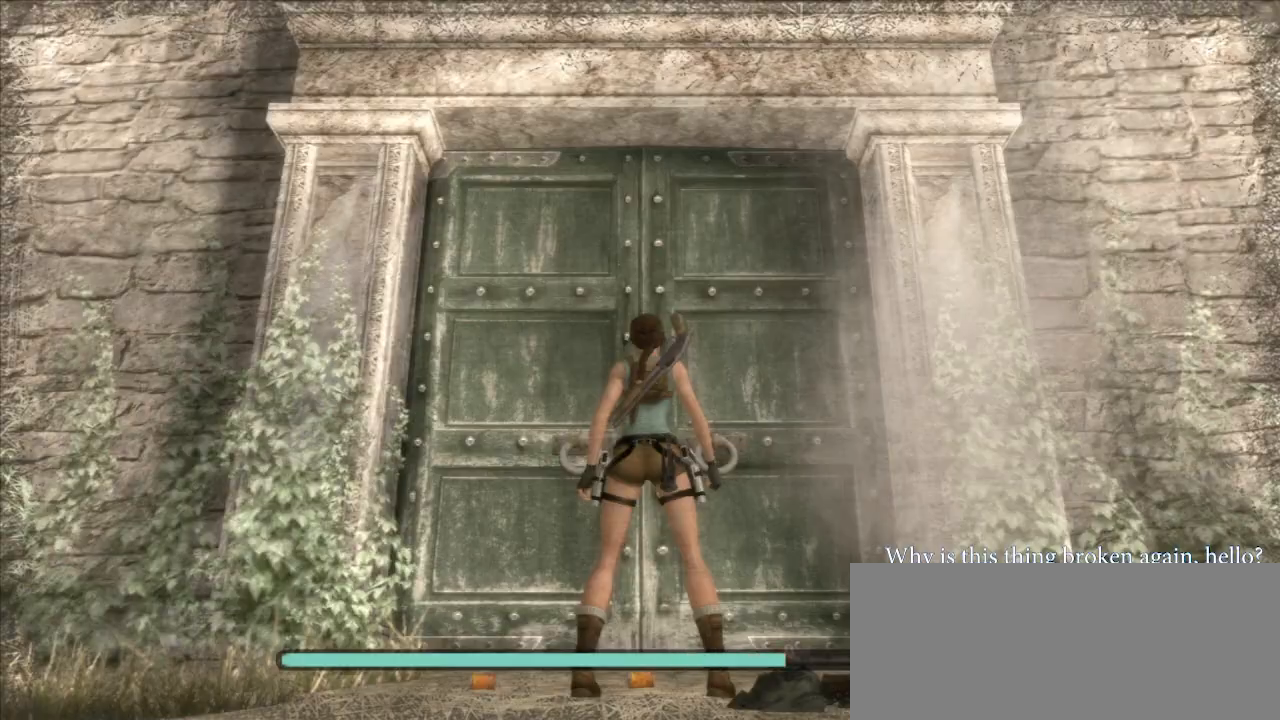
{"keys": [], "mouse": ["left"], "events": []}
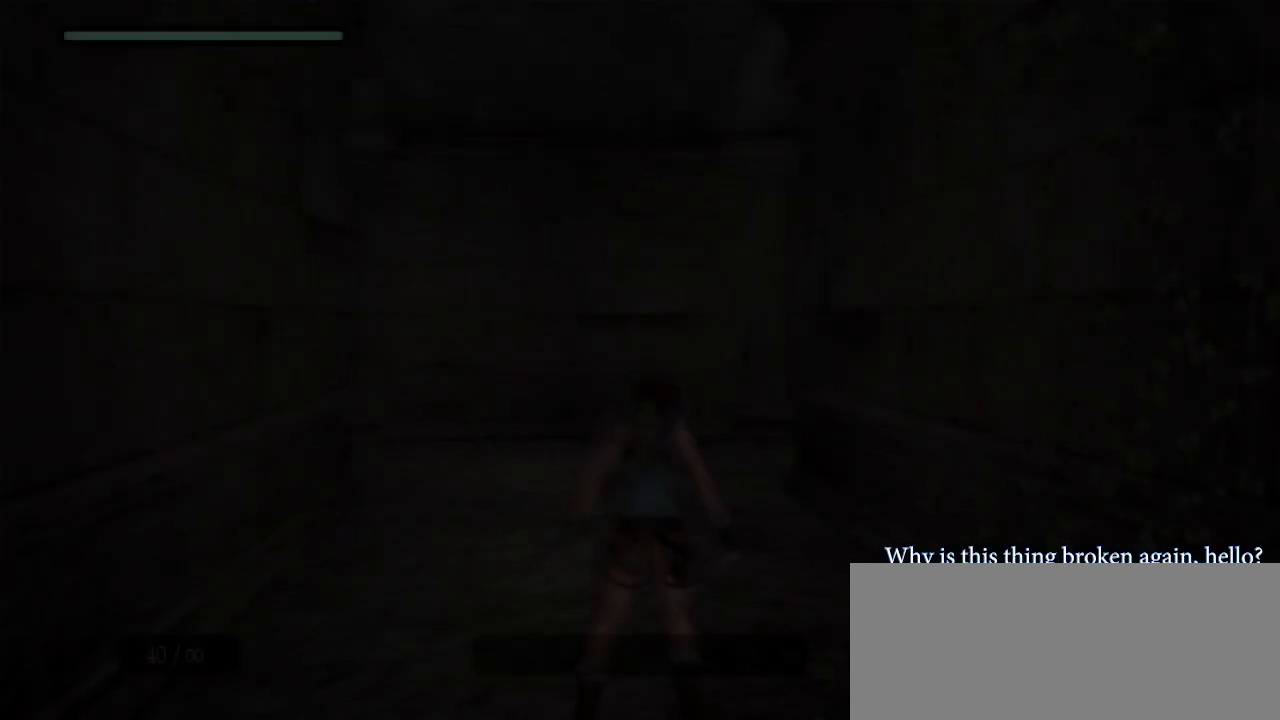
{"keys": [], "mouse": ["left"], "events": []}
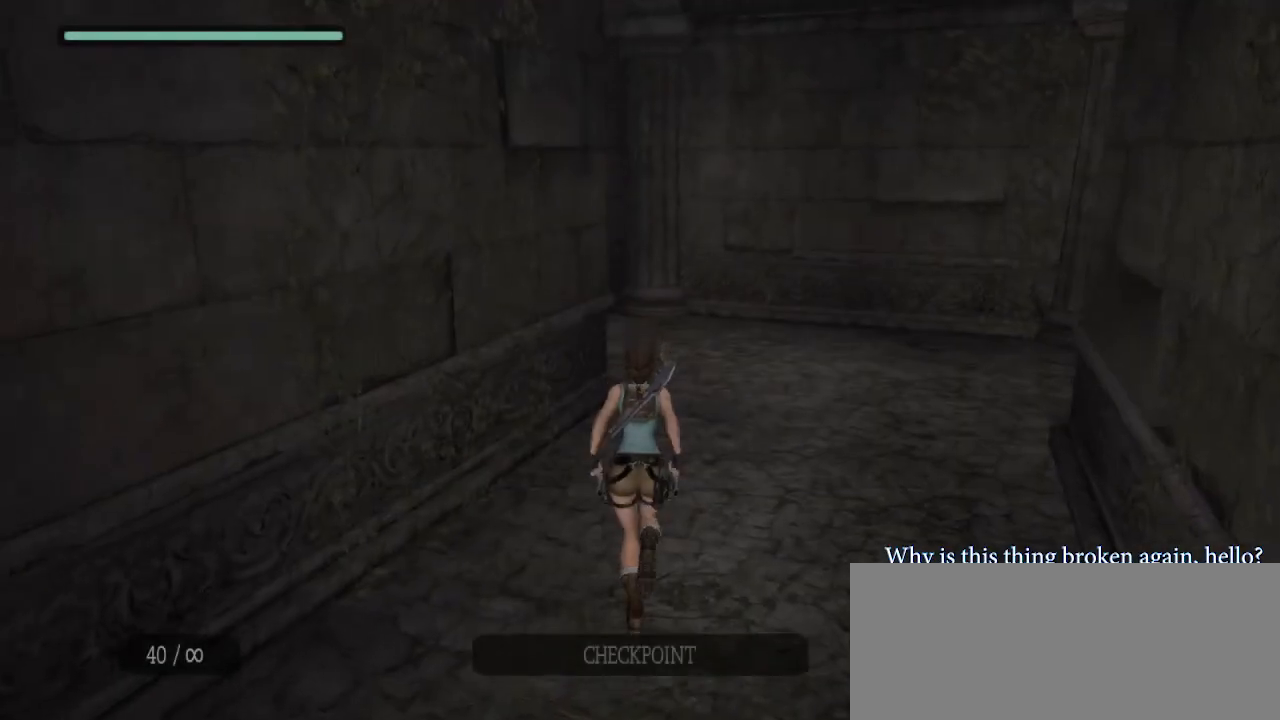
{"keys": [], "mouse": ["left"], "events": []}
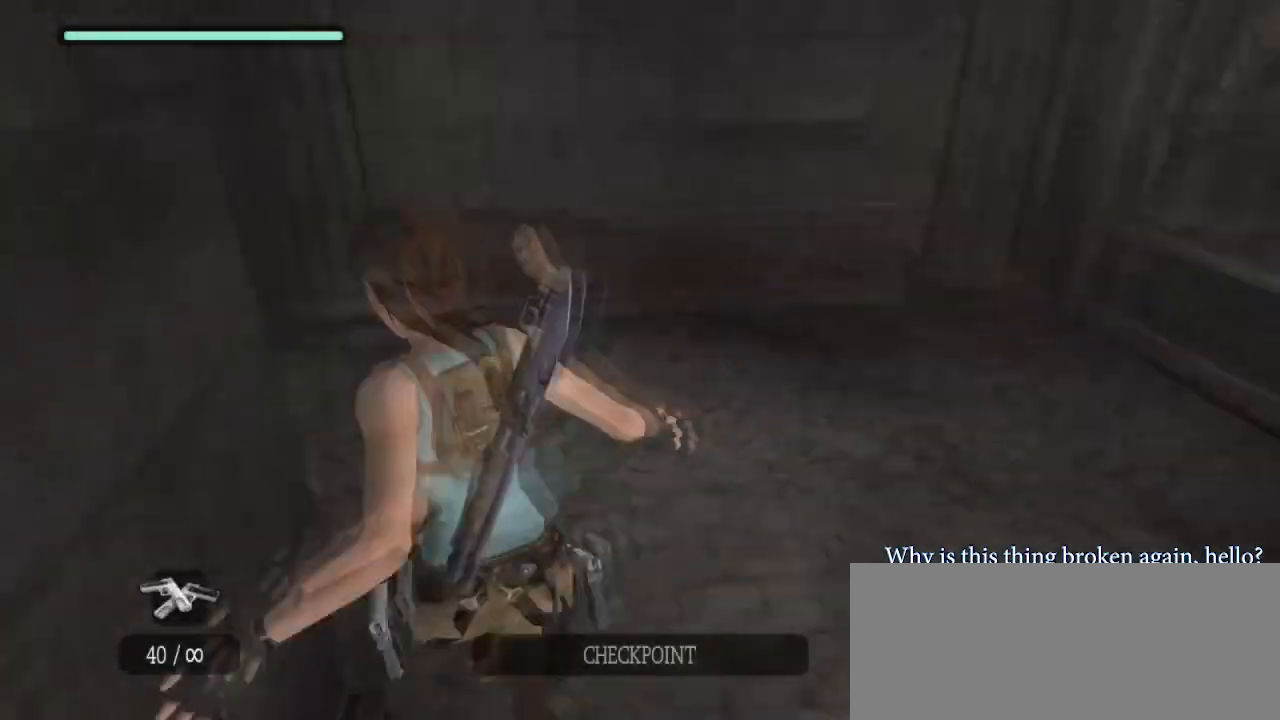
{"keys": [], "mouse": ["left"], "events": []}
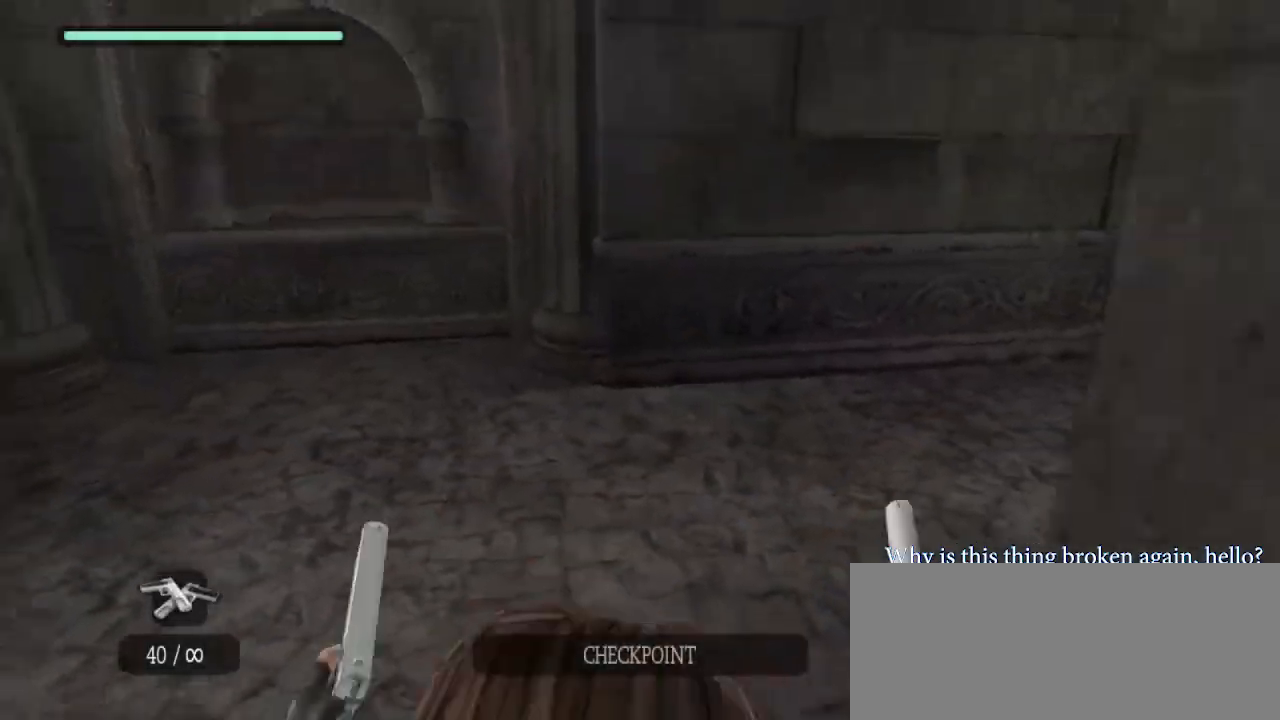
{"keys": [], "mouse": ["left"], "events": []}
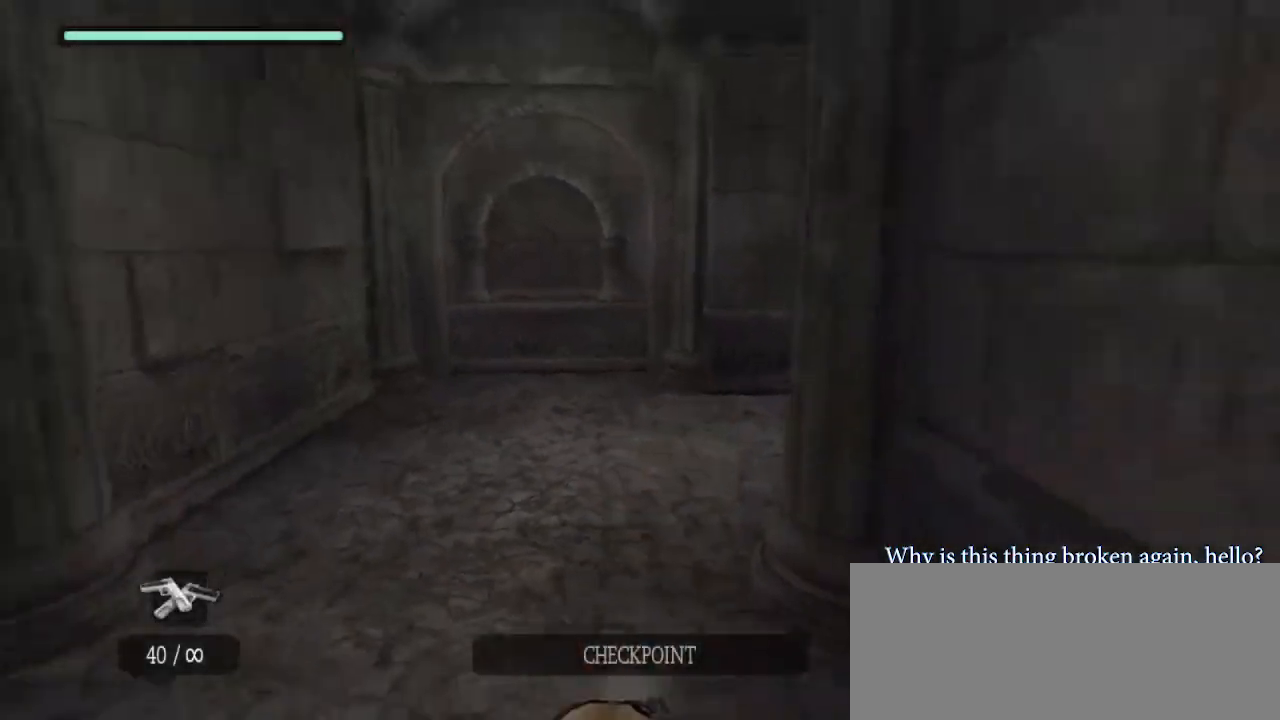
{"keys": [], "mouse": ["left"], "events": []}
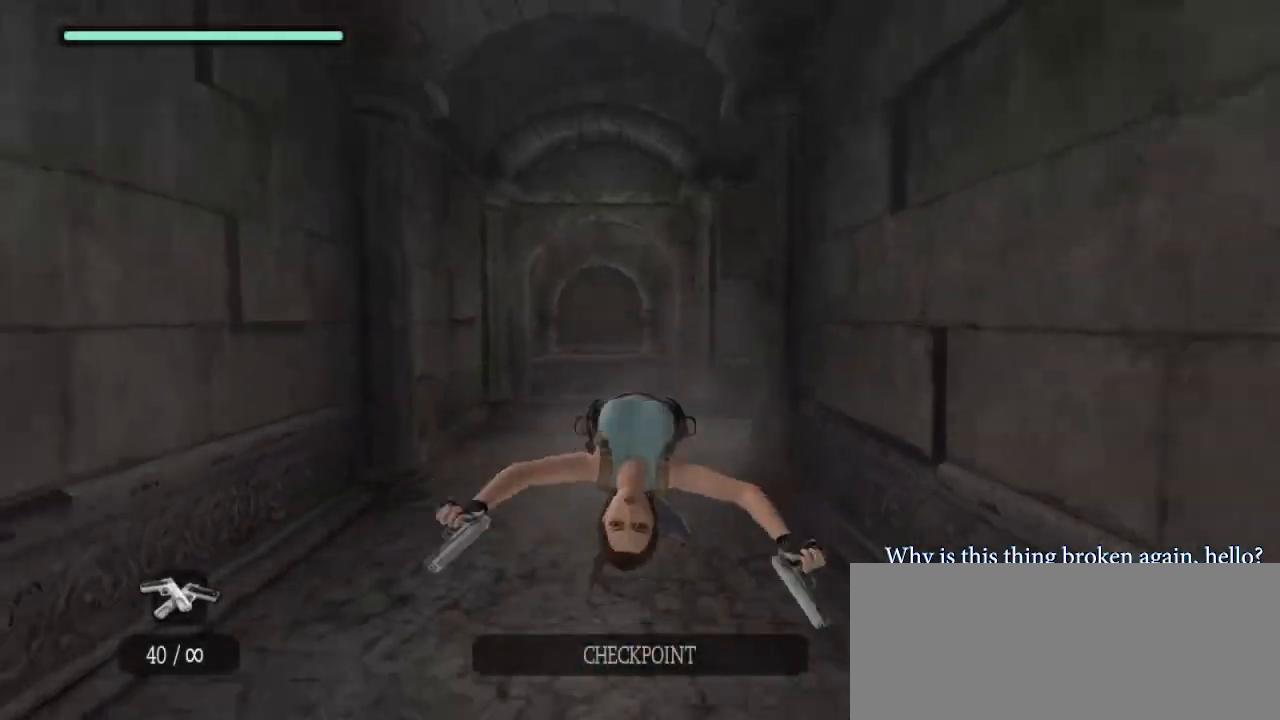
{"keys": [], "mouse": ["left"], "events": []}
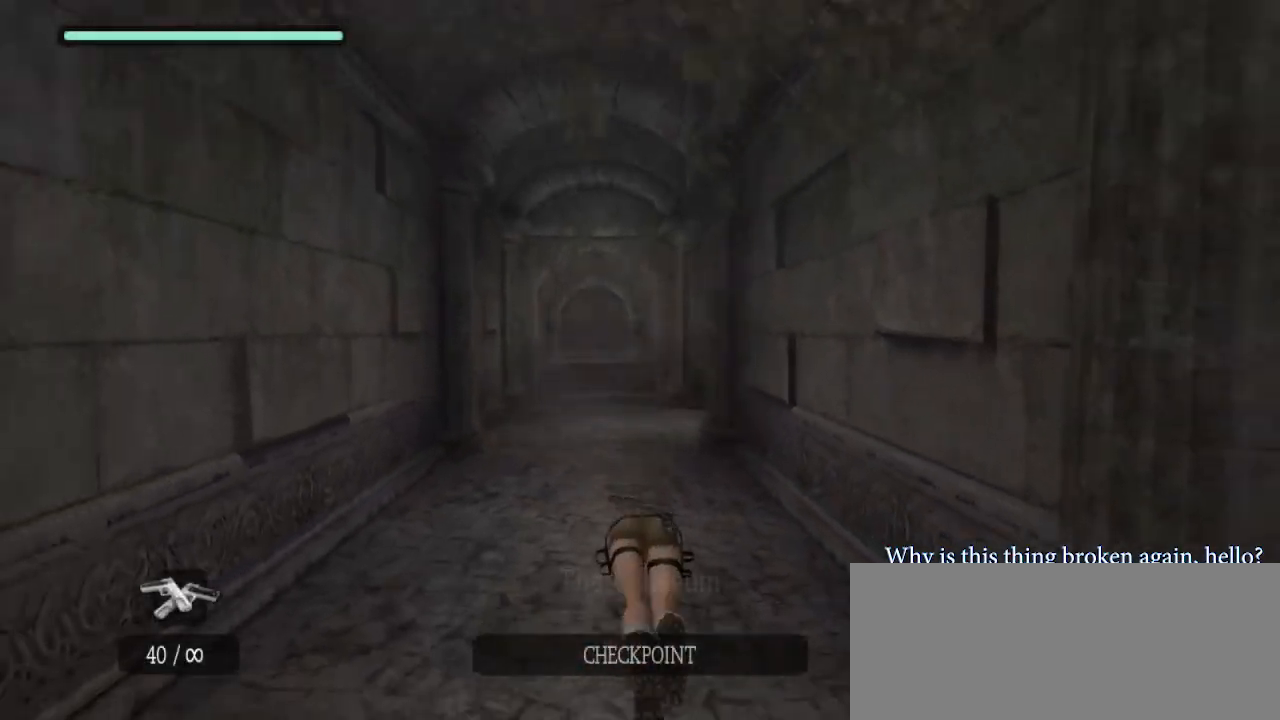
{"keys": [], "mouse": ["left"], "events": []}
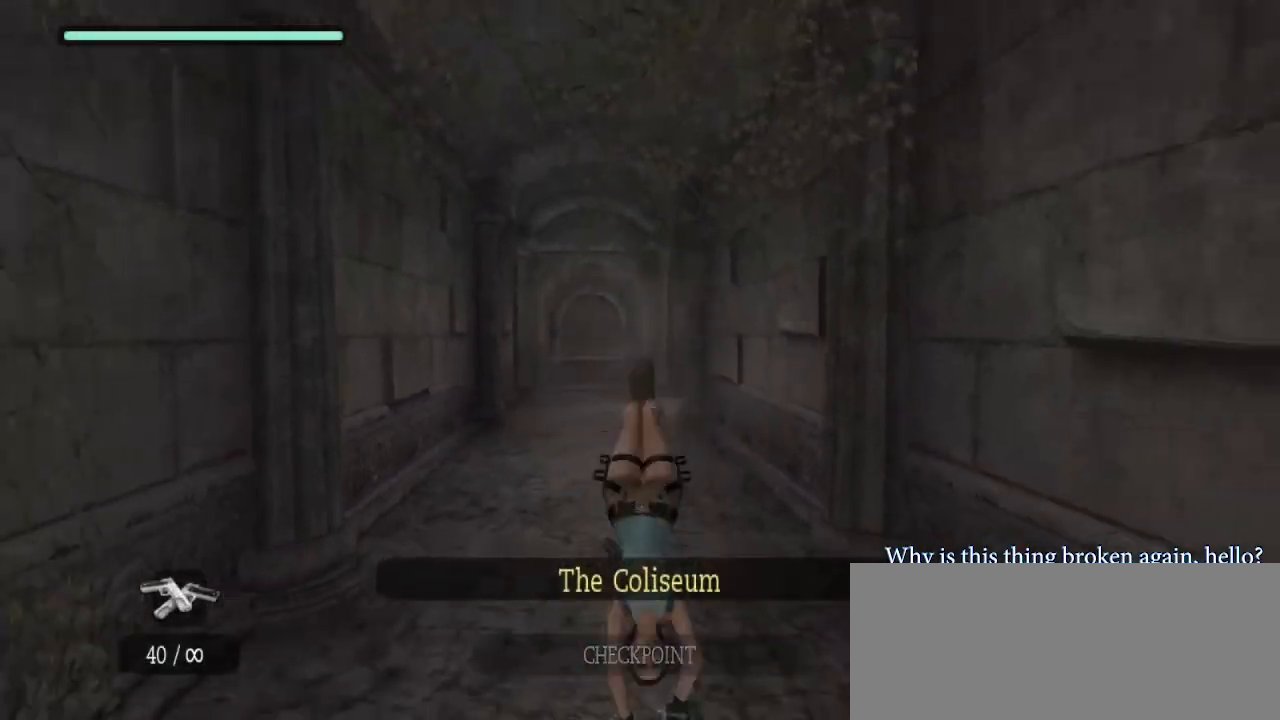
{"keys": [], "mouse": ["left"], "events": []}
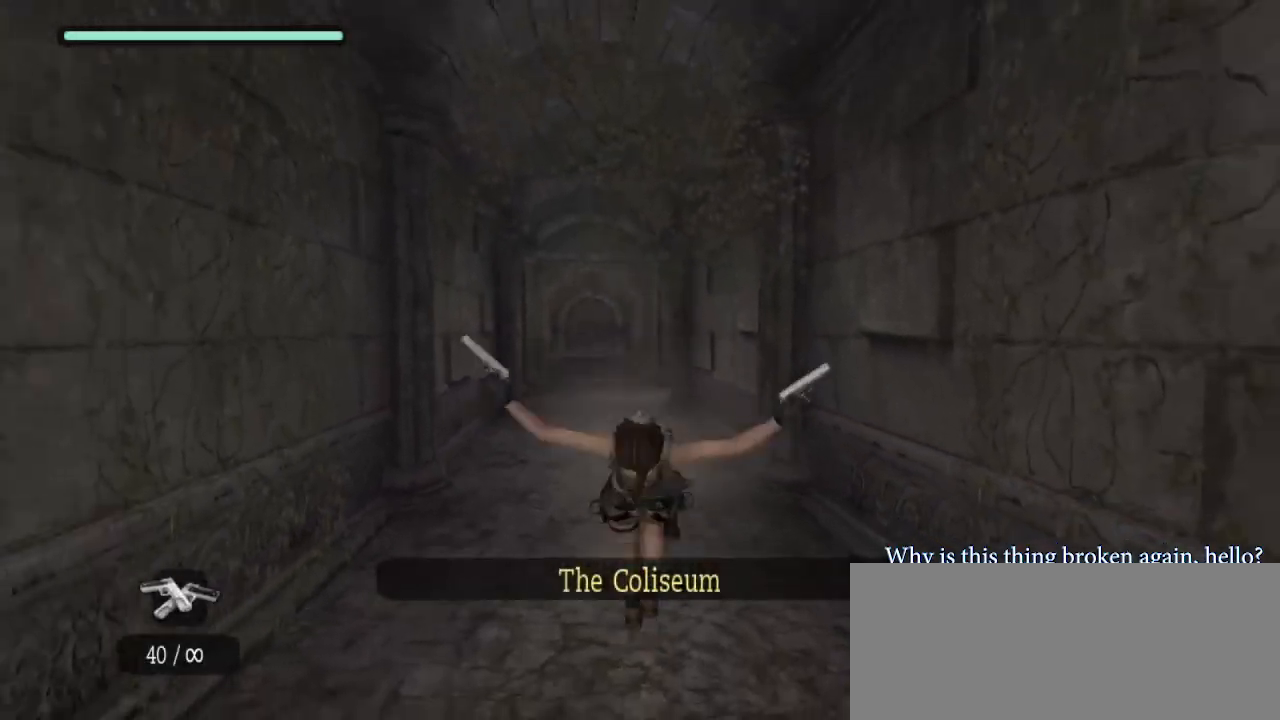
{"keys": [], "mouse": ["left"], "events": []}
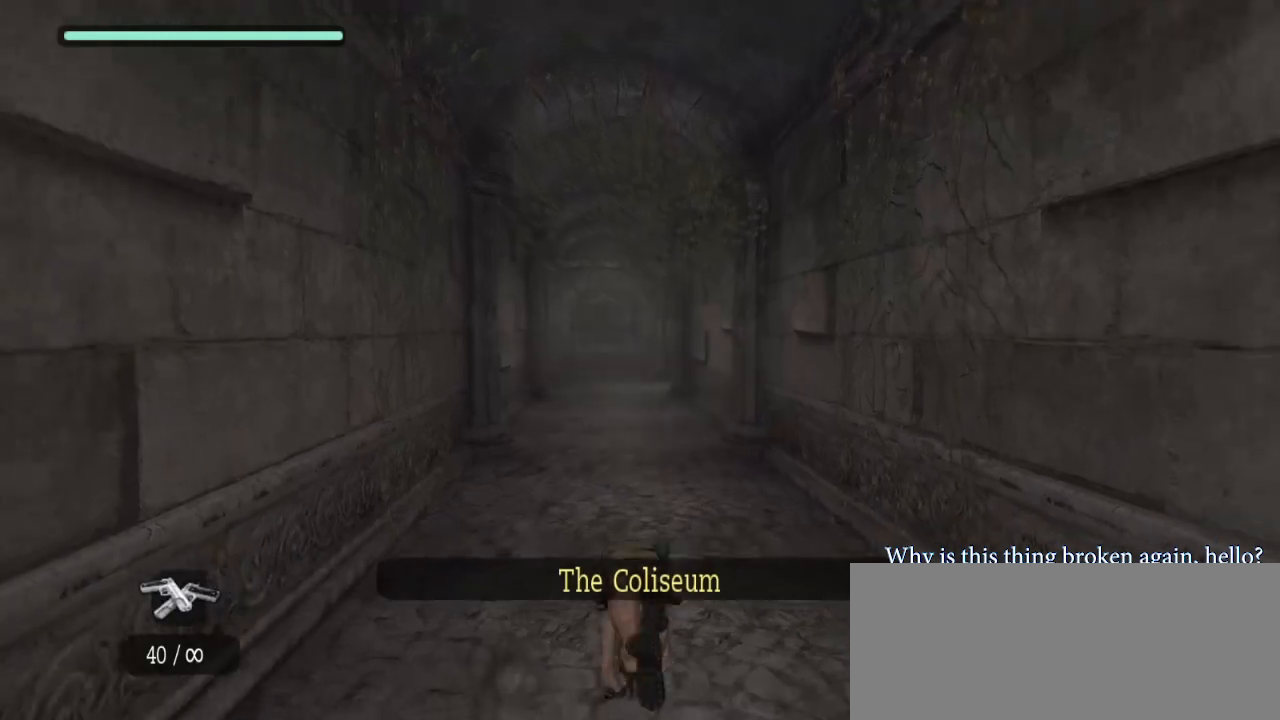
{"keys": [], "mouse": ["left"], "events": []}
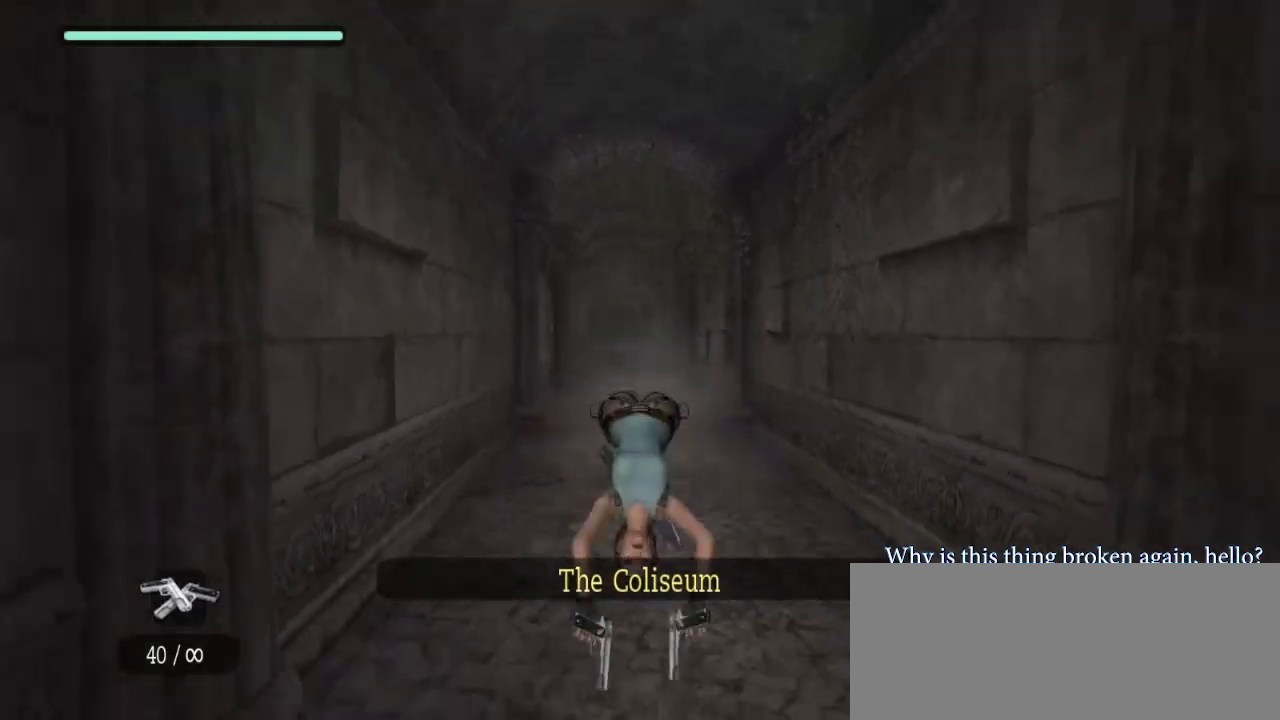
{"keys": [], "mouse": ["left"], "events": []}
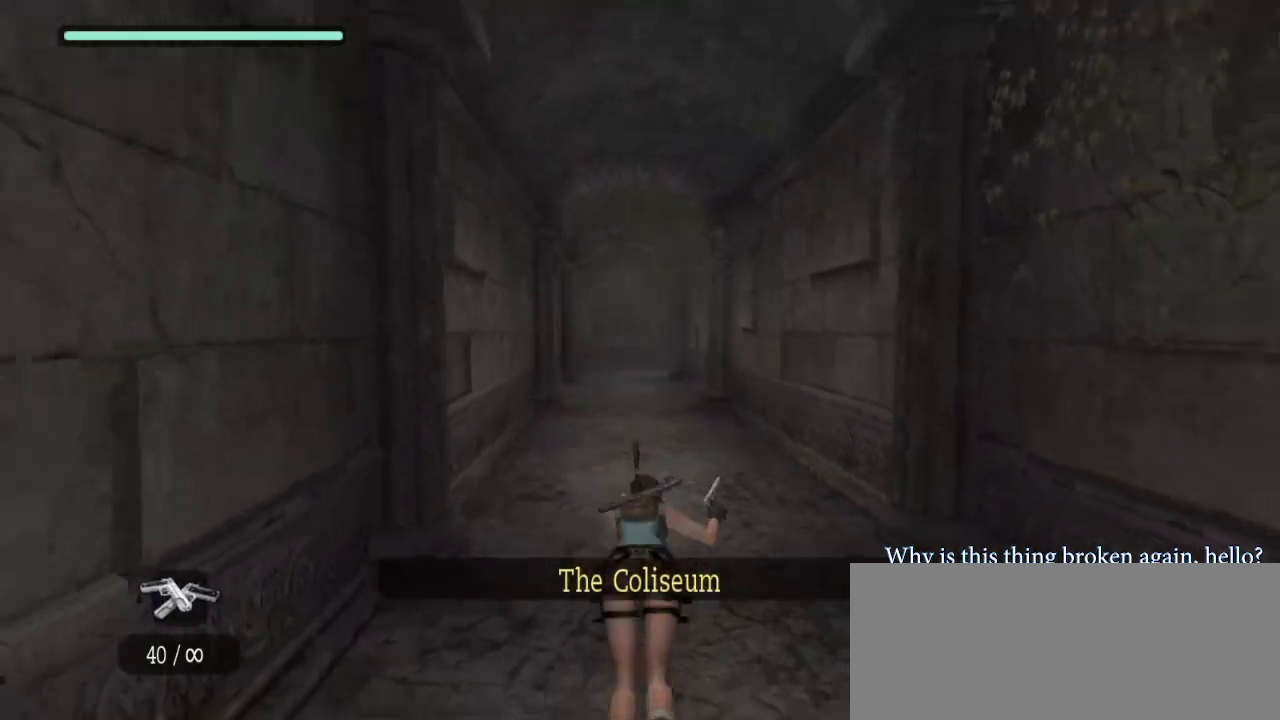
{"keys": [], "mouse": ["left"], "events": []}
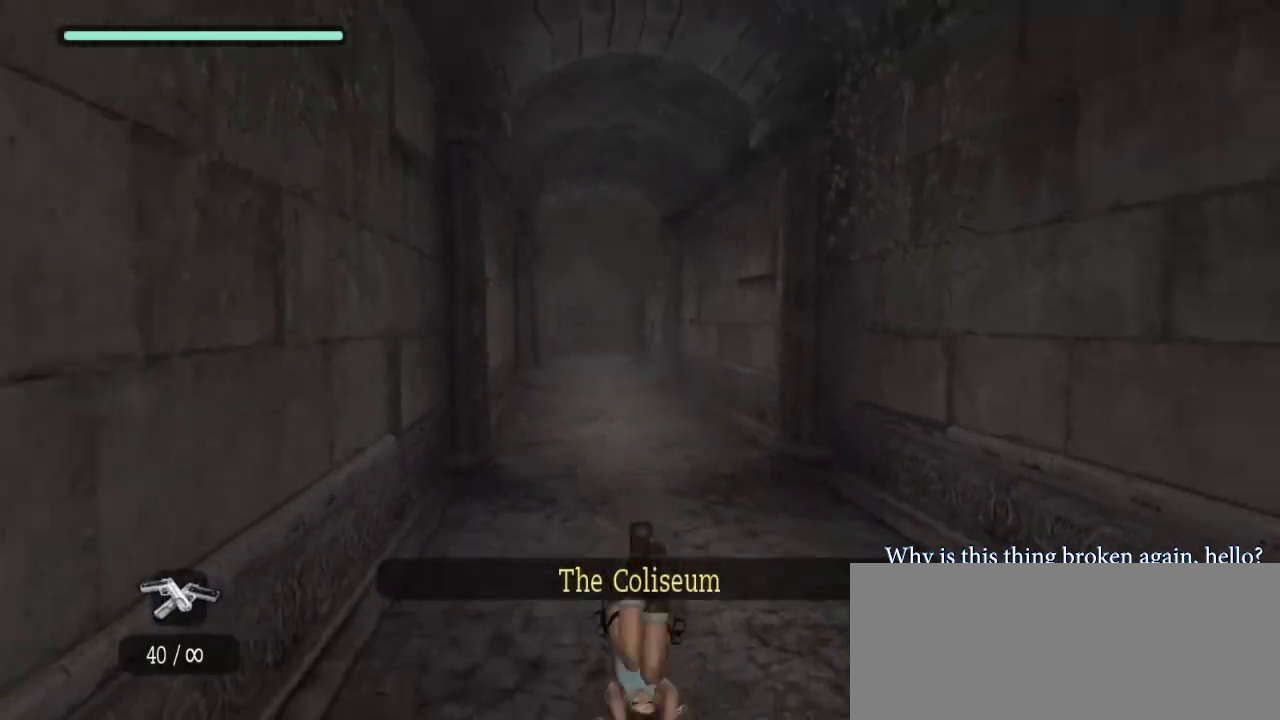
{"keys": [], "mouse": ["left"], "events": []}
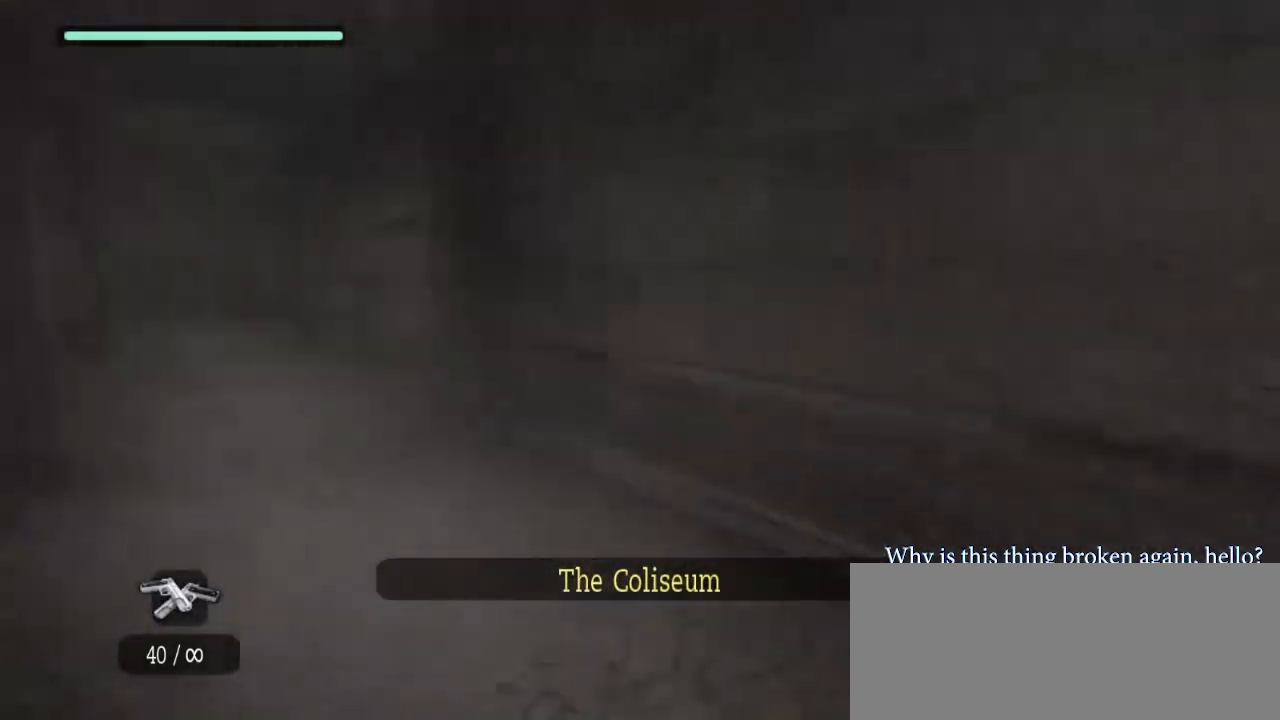
{"keys": [], "mouse": ["left"], "events": []}
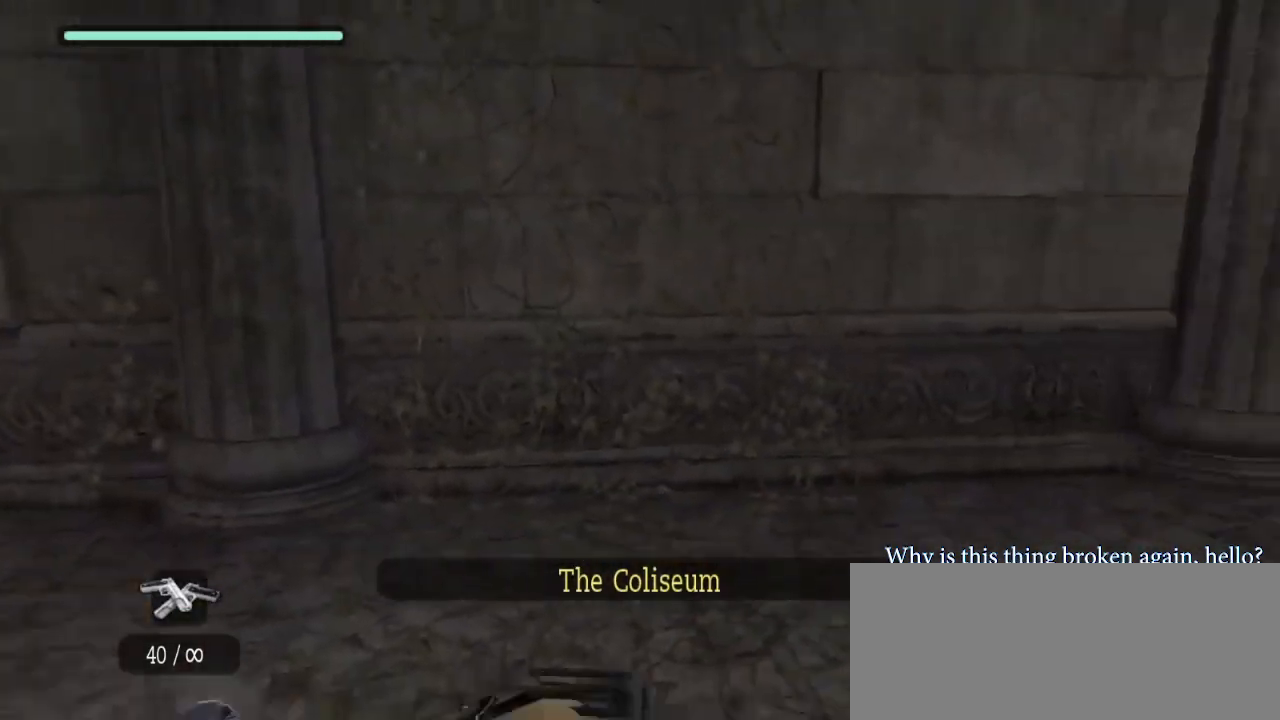
{"keys": [], "mouse": ["left"], "events": []}
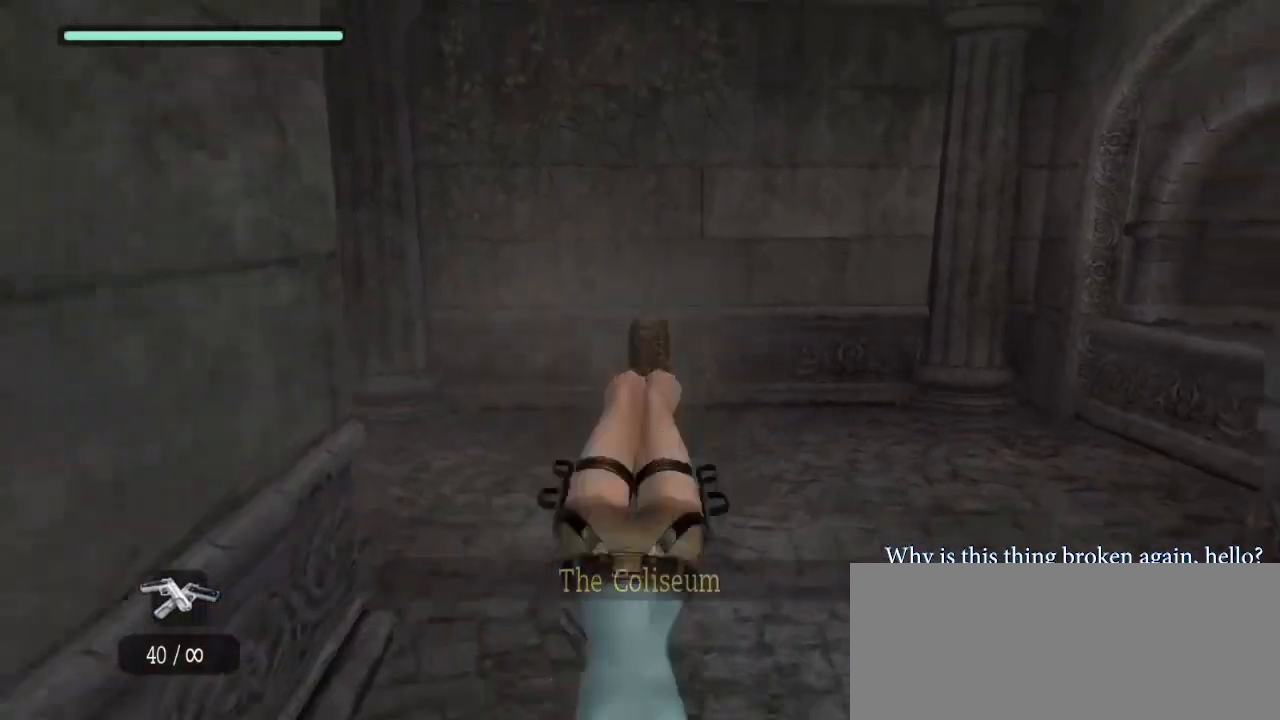
{"keys": [], "mouse": ["left"], "events": []}
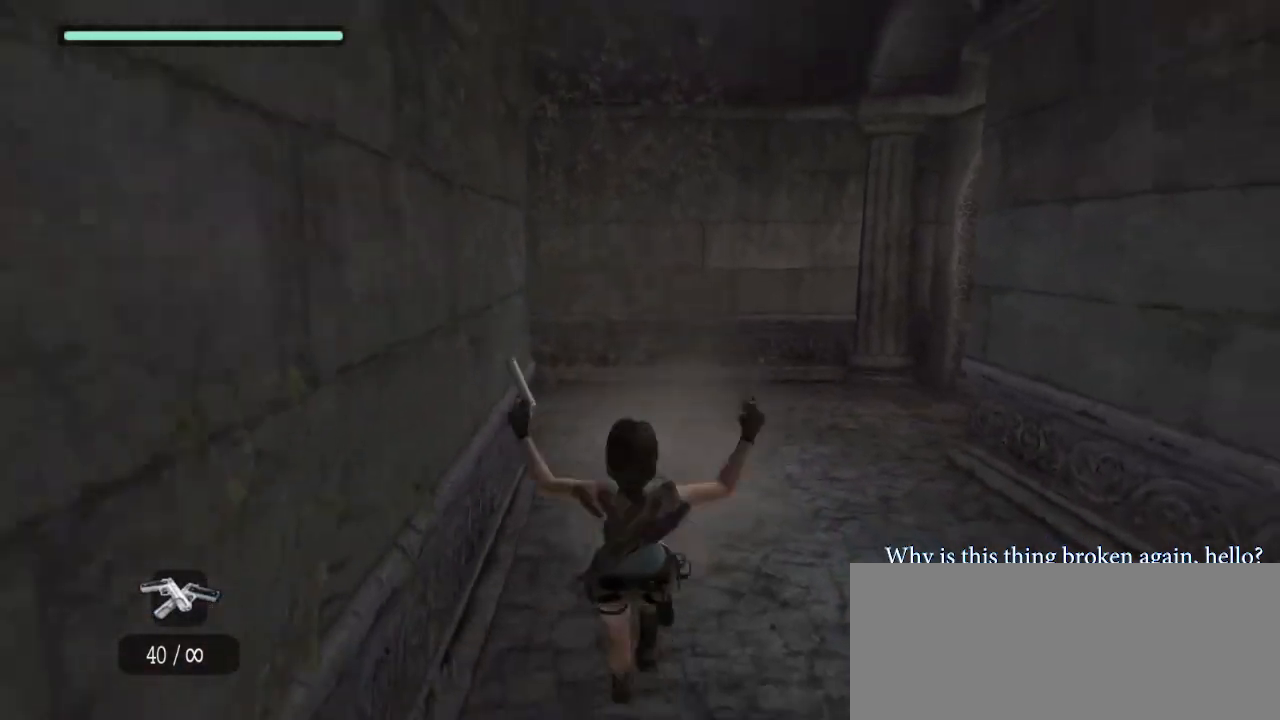
{"keys": [], "mouse": ["left"], "events": []}
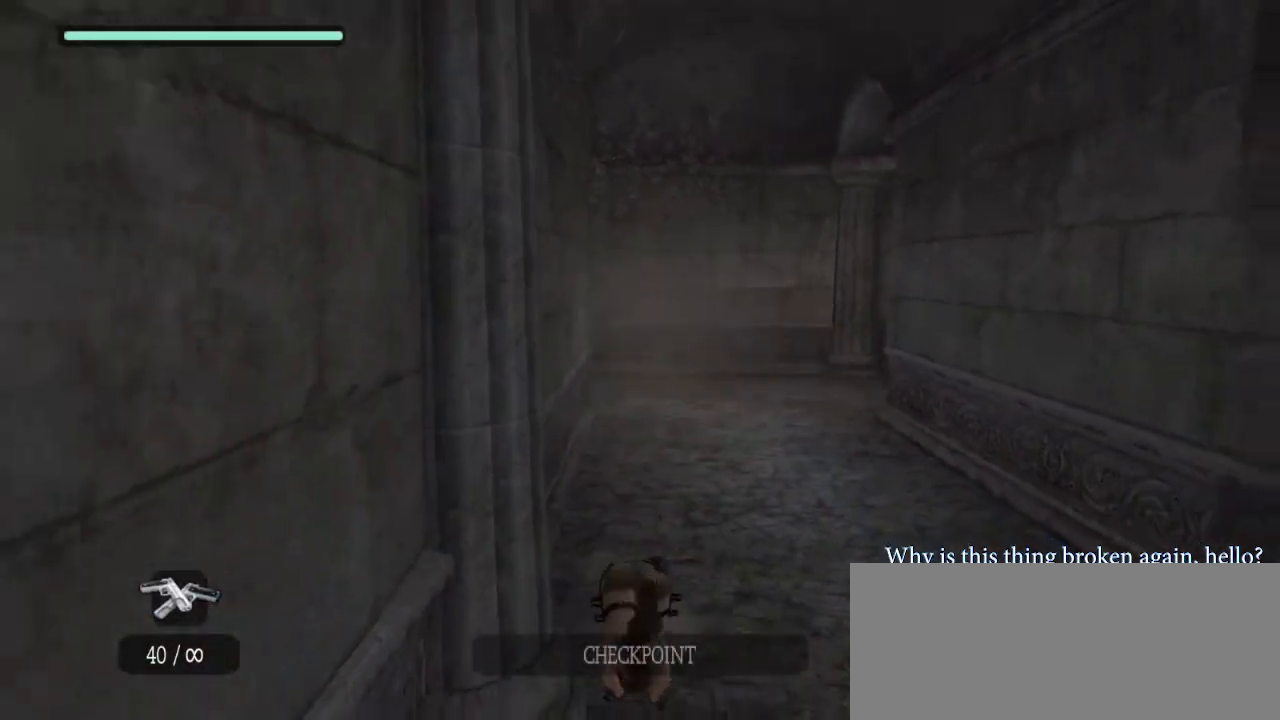
{"keys": [], "mouse": ["left"], "events": []}
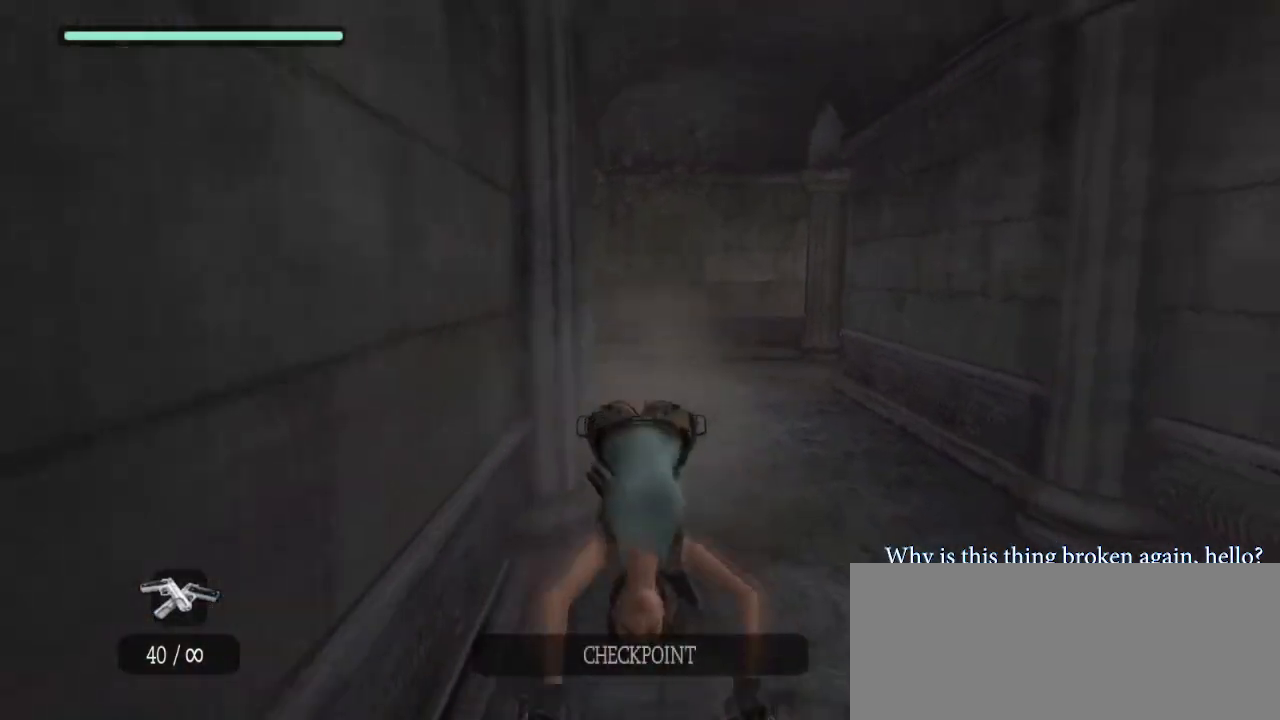
{"keys": [], "mouse": ["left"], "events": []}
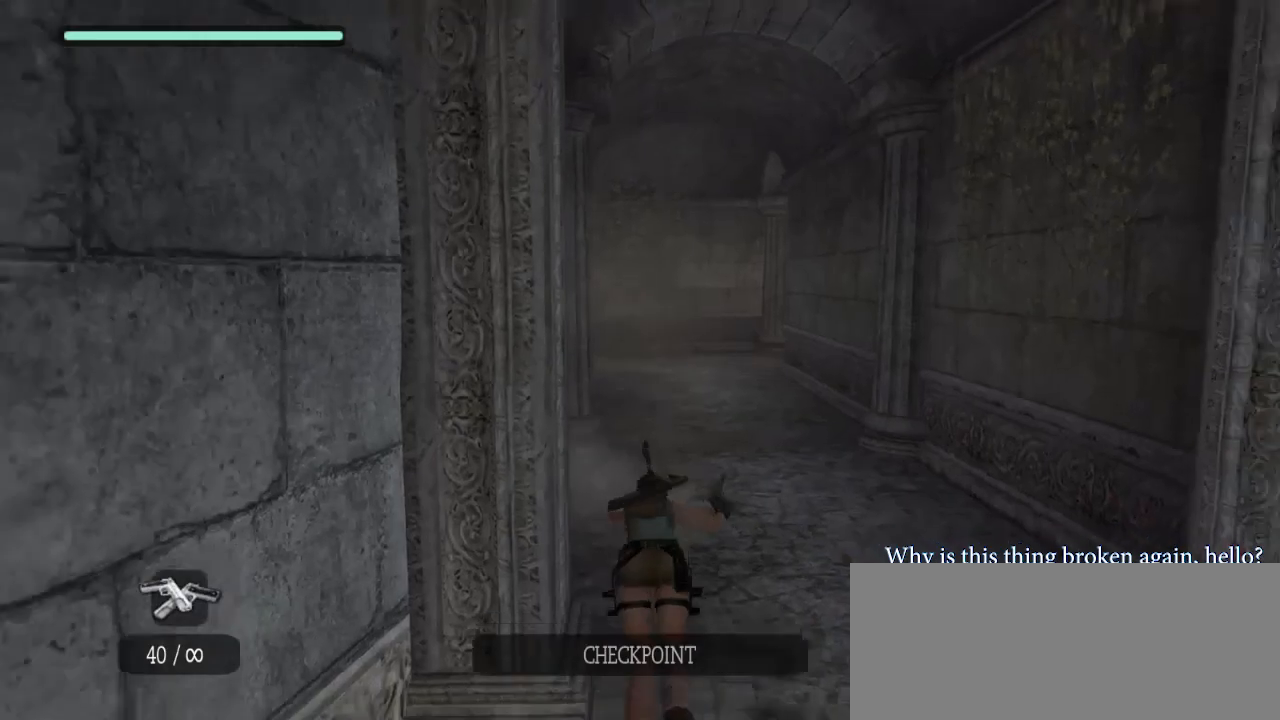
{"keys": [], "mouse": ["left"], "events": []}